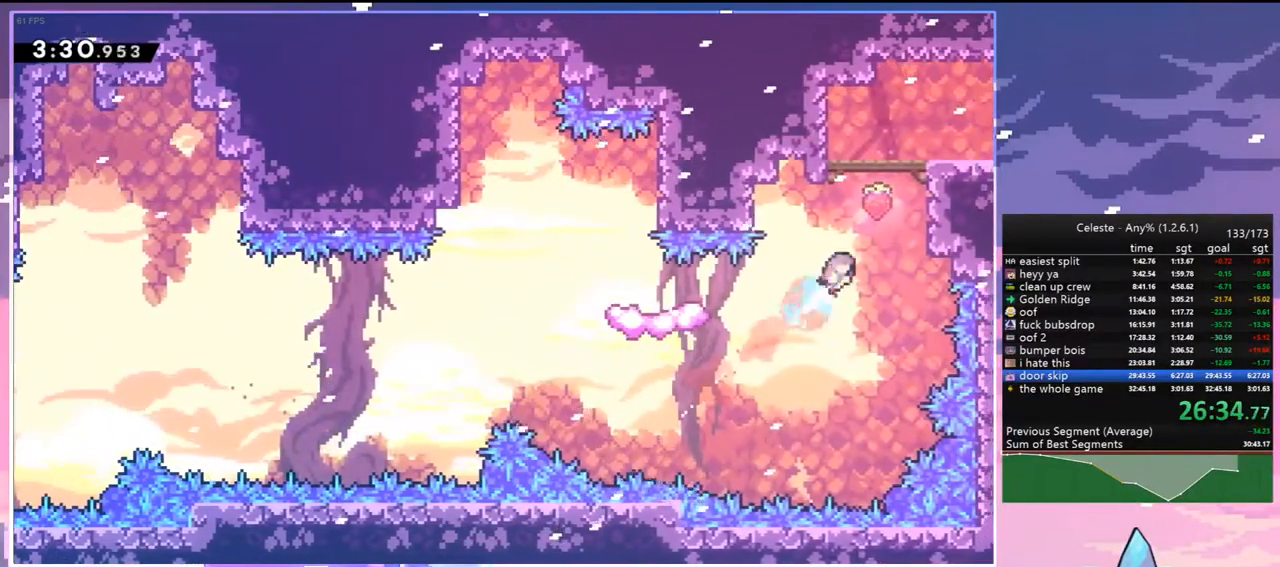
Gameplay with keyboard; each line is a JSON object with the keys held at the frame after it. "events" lists presses ("down") and releases ("up") of "dash", "down", "grab", "jump", "jump2", "left", "menu", "right", "skip" and "up" between this image and that frame as [ms after this image, input, new state], when the widget could be followed in between. No other keys are recorded. Mouse input is not recorded. Key names are as the overlay labels them; some are game actions (e.g. jump) rather than physical keys.
{"keys": ["dash", "down", "right"], "events": [[117, "dash", "up"], [167, "jump", "down"], [317, "grab", "up"], [317, "jump", "up"], [317, "up", "up"], [500, "dash", "down"], [500, "down", "down"]]}
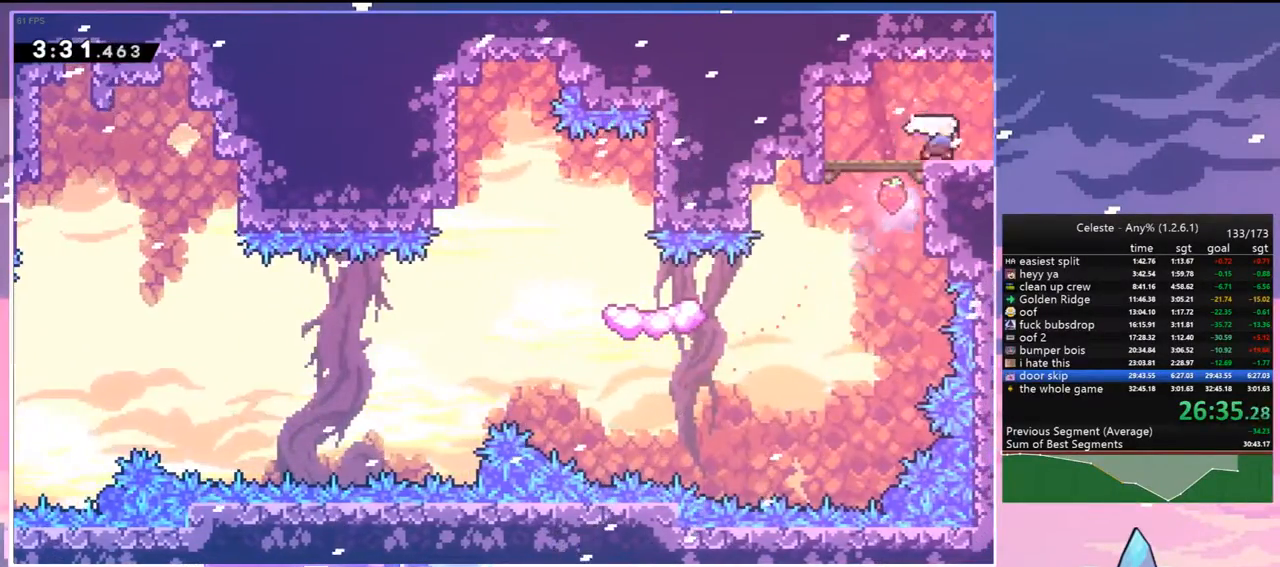
{"keys": ["jump", "right"], "events": [[50, "jump", "down"], [100, "down", "up"], [133, "dash", "up"]]}
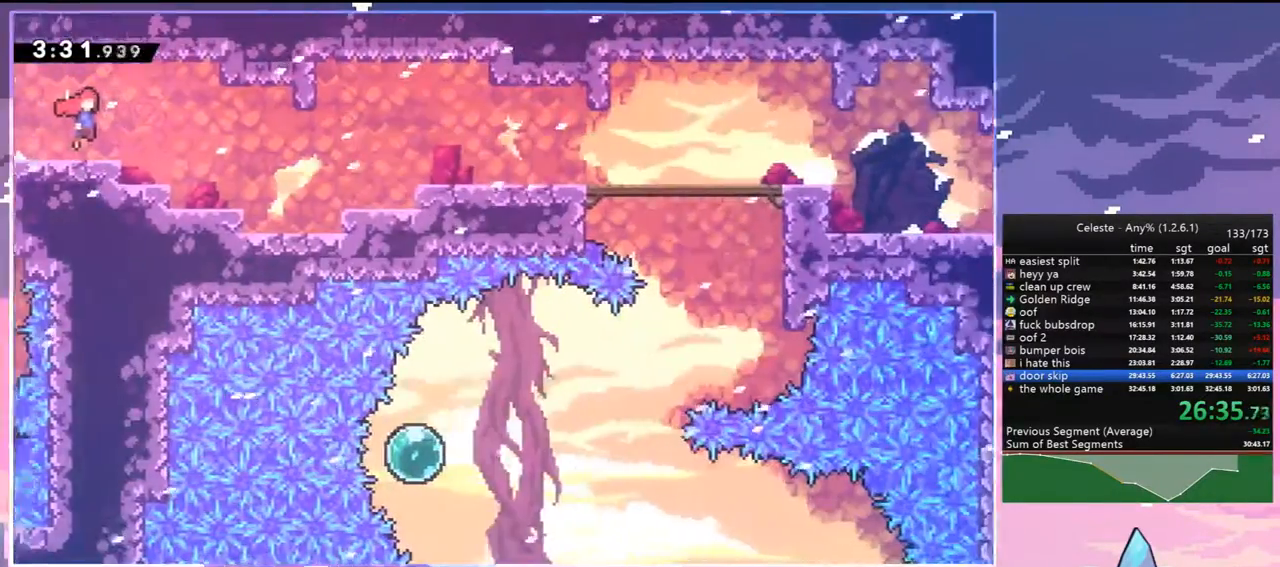
{"keys": ["dash", "right"], "events": [[300, "jump", "up"], [483, "dash", "down"]]}
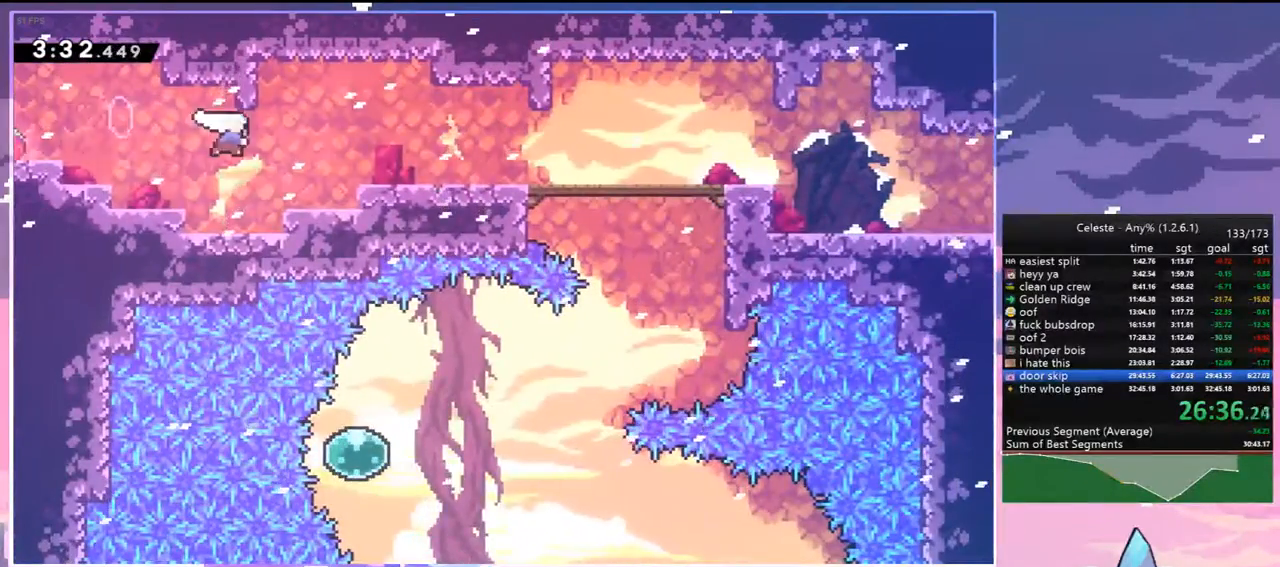
{"keys": ["down", "right"], "events": [[117, "dash", "up"], [117, "down", "down"], [217, "dash", "down"], [400, "jump", "down"], [450, "dash", "up"], [500, "jump", "up"]]}
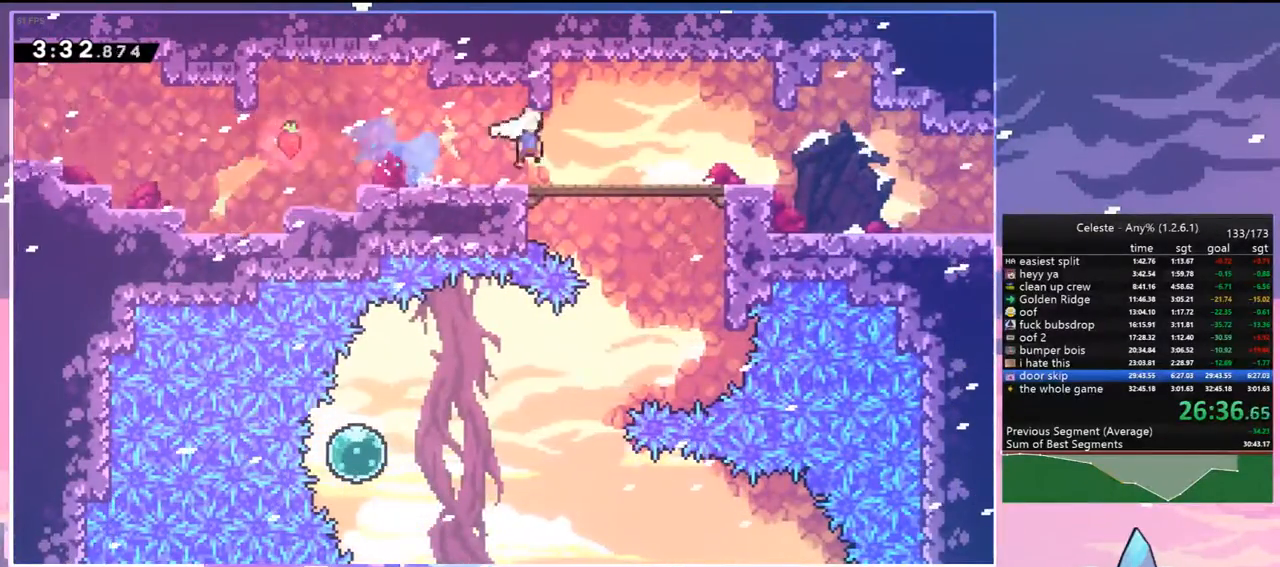
{"keys": ["dash", "down", "right"], "events": [[50, "dash", "down"], [233, "jump", "down"], [283, "dash", "up"], [383, "dash", "down"], [383, "jump", "up"]]}
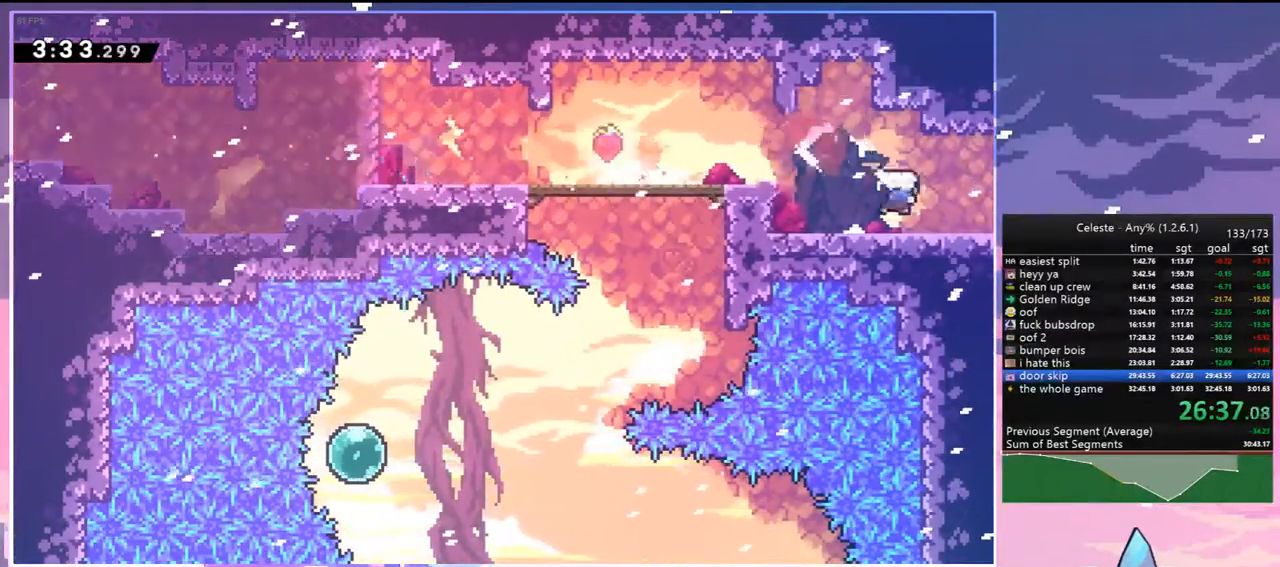
{"keys": ["jump", "right"], "events": [[17, "jump", "down"], [67, "dash", "up"], [150, "down", "up"]]}
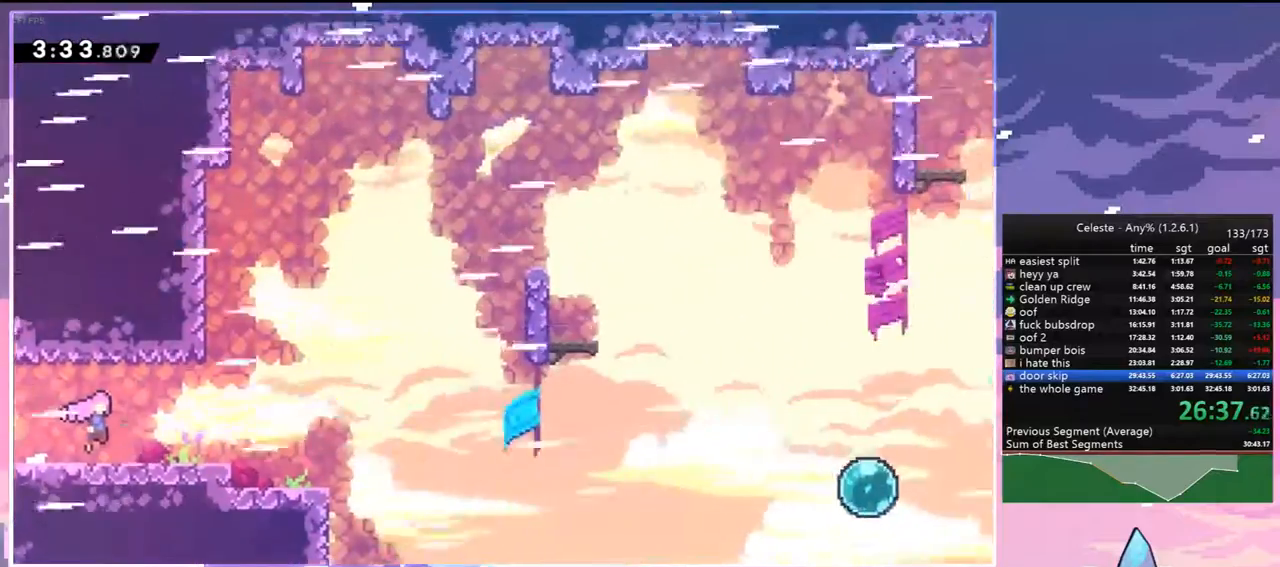
{"keys": ["dash", "down", "right"], "events": [[400, "dash", "down"], [400, "down", "down"], [450, "jump", "up"]]}
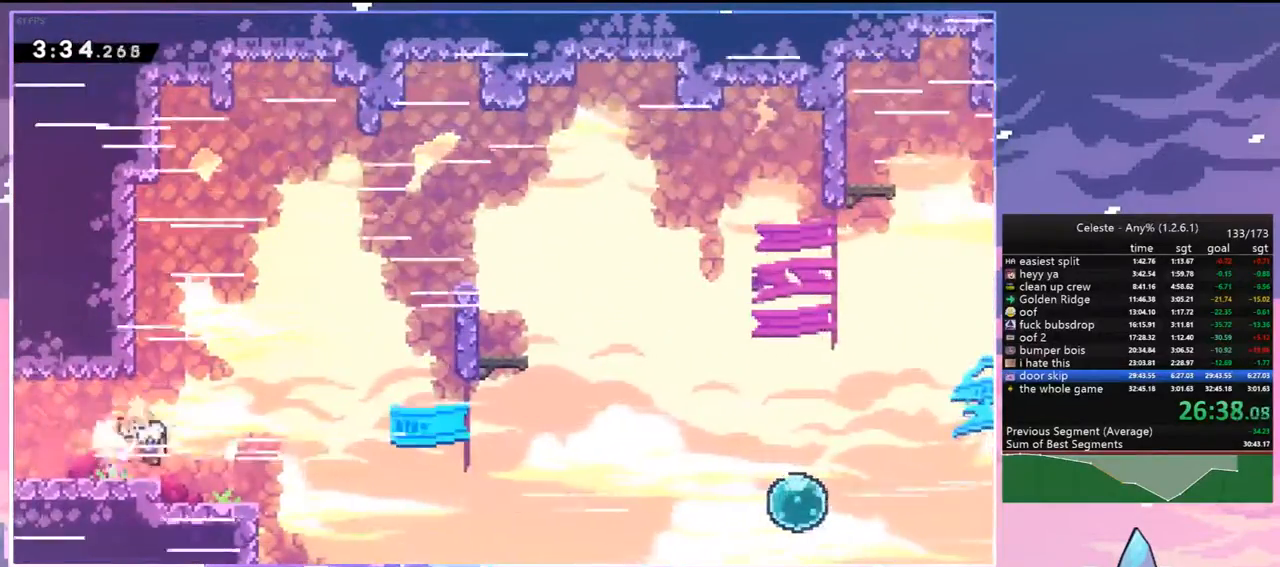
{"keys": ["right"], "events": [[133, "jump", "down"], [183, "dash", "up"], [183, "down", "up"], [367, "jump", "up"]]}
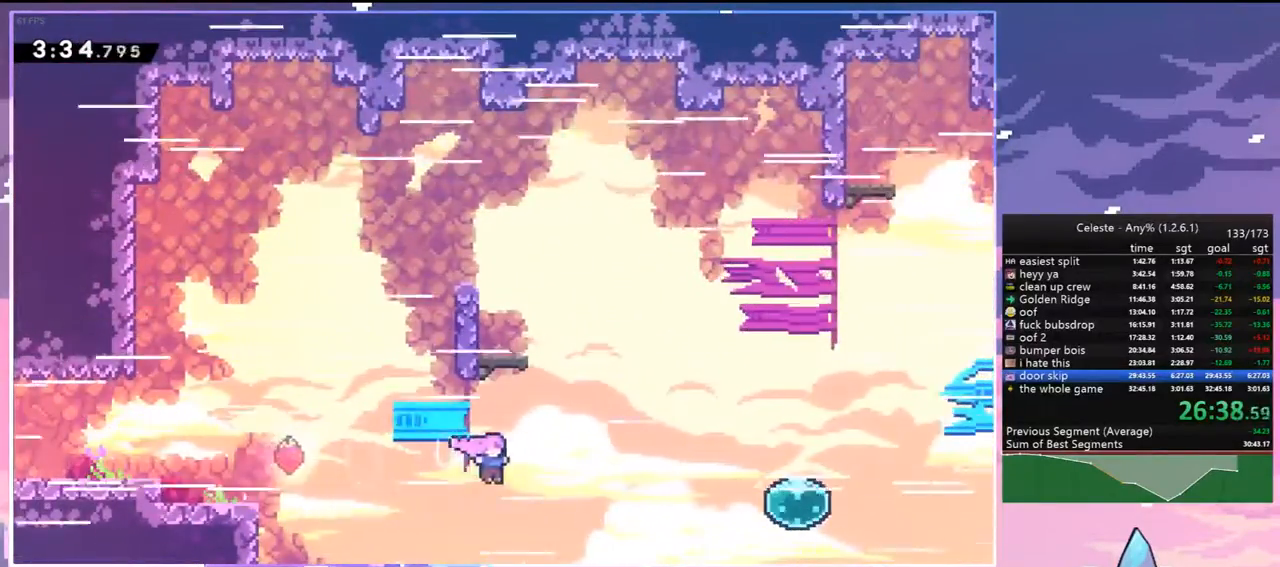
{"keys": ["right"], "events": [[117, "dash", "down"], [250, "dash", "up"], [350, "dash", "down"], [483, "dash", "up"]]}
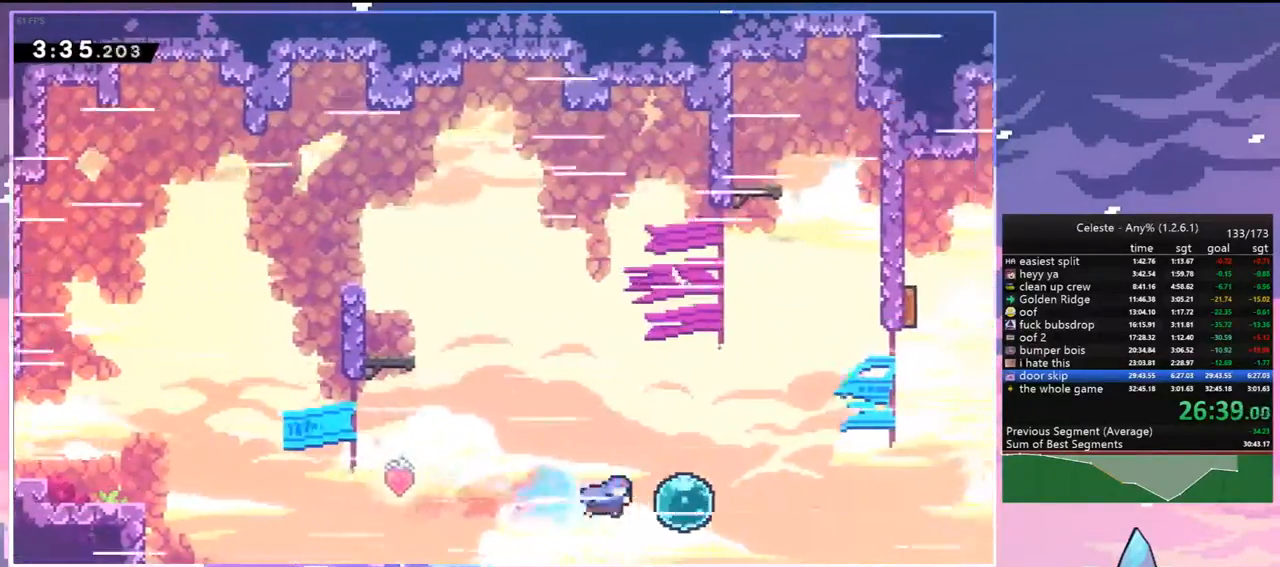
{"keys": ["dash", "right"], "events": [[33, "up", "down"], [117, "dash", "down"], [267, "dash", "up"], [267, "up", "up"], [400, "dash", "down"]]}
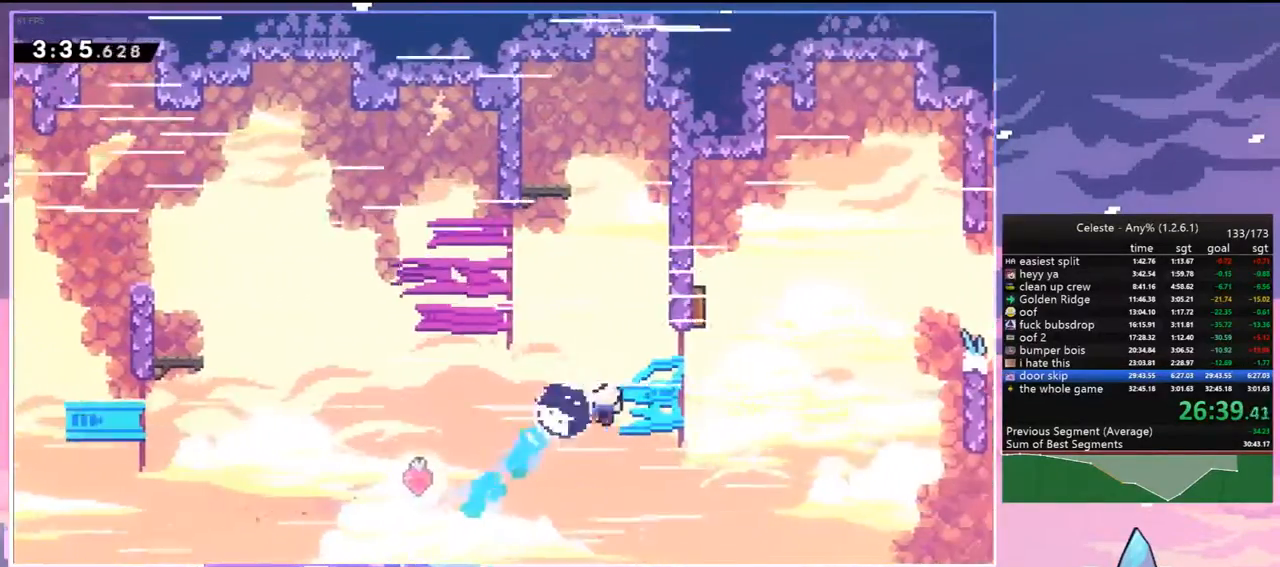
{"keys": ["right"], "events": [[50, "dash", "up"], [133, "up", "down"], [183, "dash", "down"], [183, "right", "up"], [367, "dash", "up"], [367, "right", "down"], [367, "up", "up"]]}
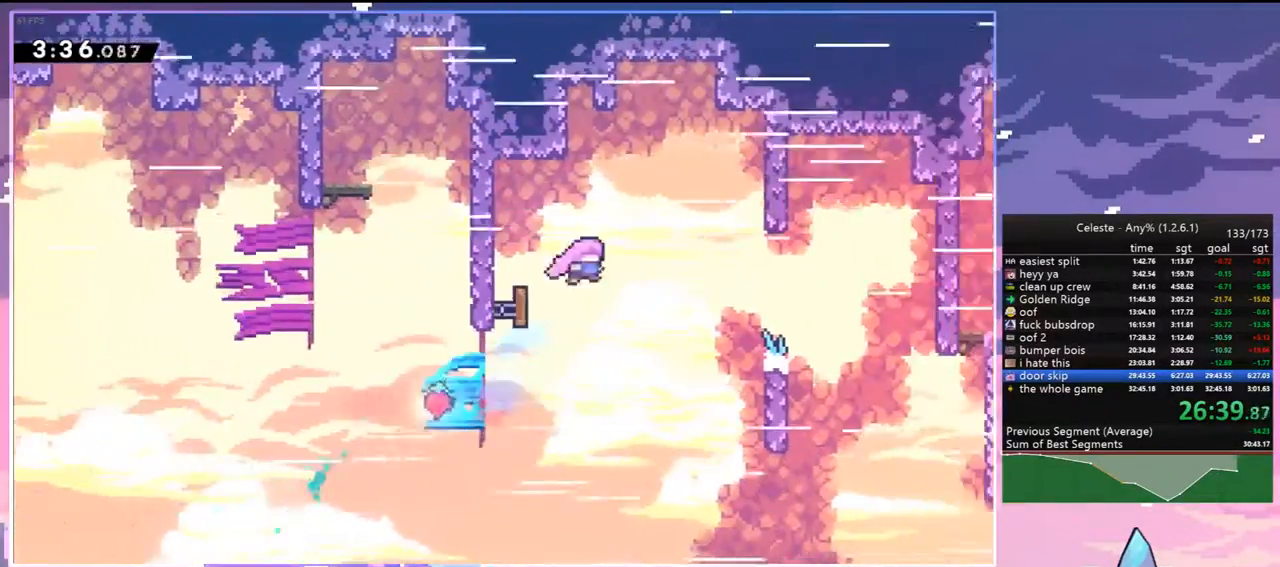
{"keys": ["right"], "events": []}
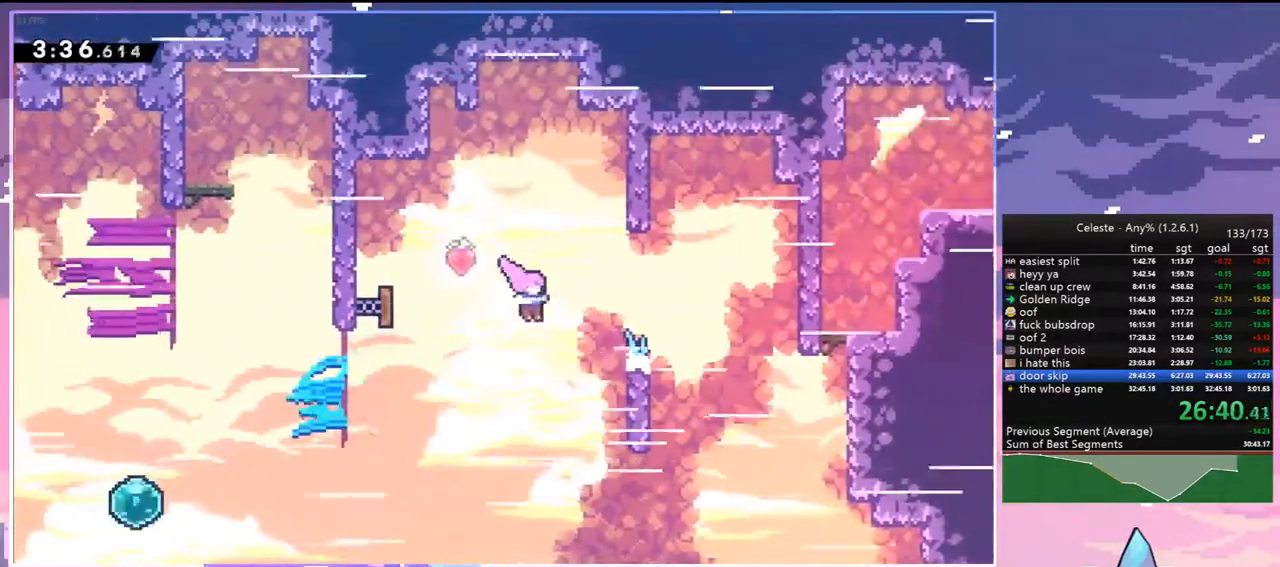
{"keys": ["right", "skip"], "events": [[33, "dash", "down"], [217, "dash", "up"], [500, "skip", "down"]]}
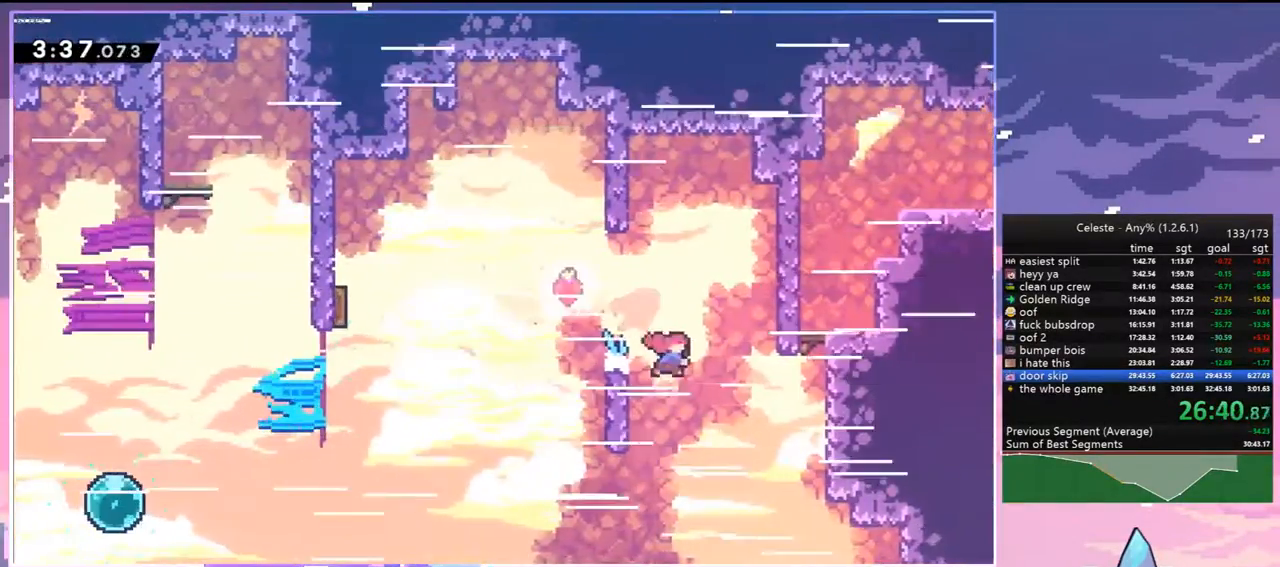
{"keys": [], "events": [[100, "skip", "up"], [233, "grab", "down"], [283, "up", "down"], [333, "jump", "down"], [417, "grab", "up"], [417, "jump", "up"], [467, "right", "up"], [467, "up", "up"]]}
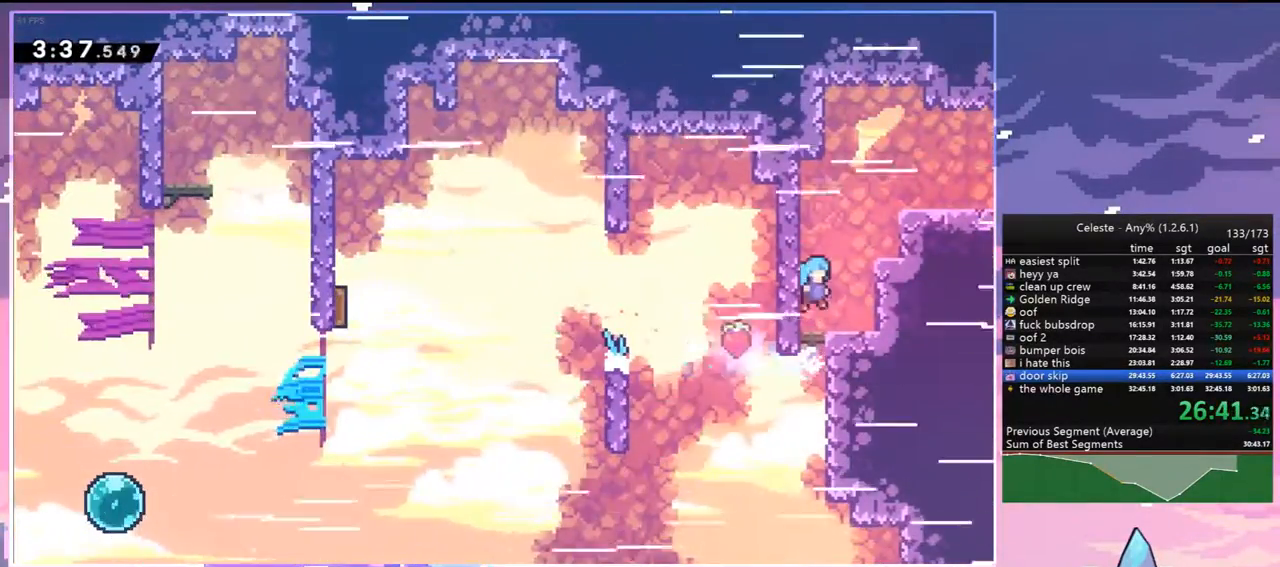
{"keys": ["dash", "right", "up"], "events": [[150, "jump", "down"], [150, "right", "down"], [150, "up", "down"], [350, "dash", "down"], [383, "jump", "up"]]}
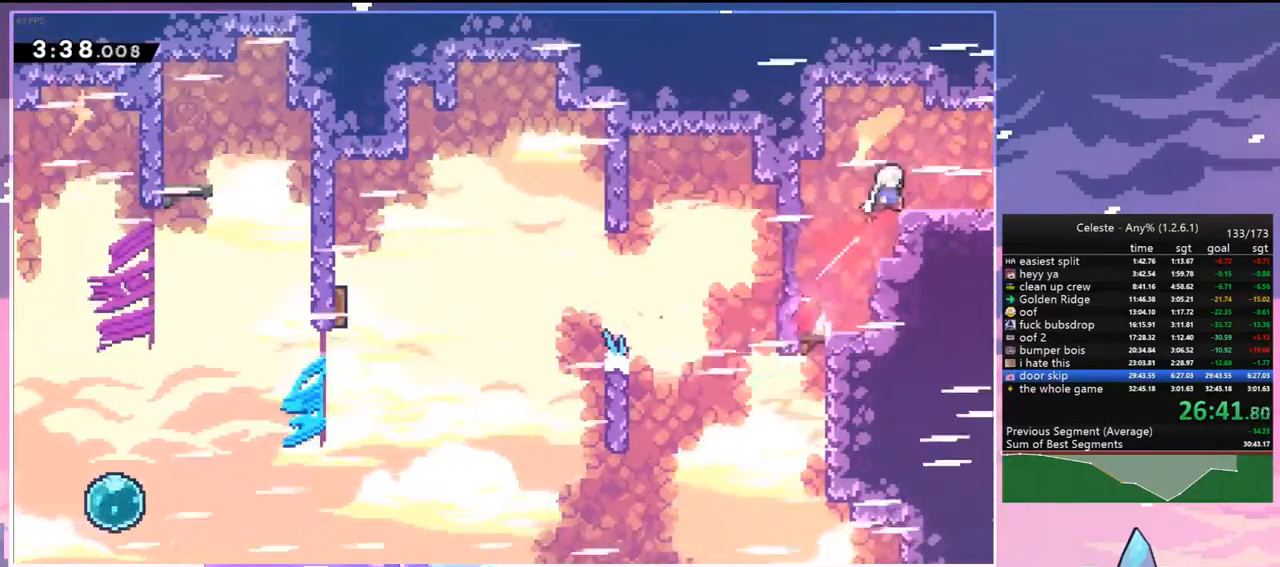
{"keys": ["down", "right"], "events": [[33, "dash", "up"], [33, "up", "up"], [83, "down", "down"], [133, "dash", "down"], [217, "jump", "down"], [317, "dash", "up"], [317, "jump", "up"]]}
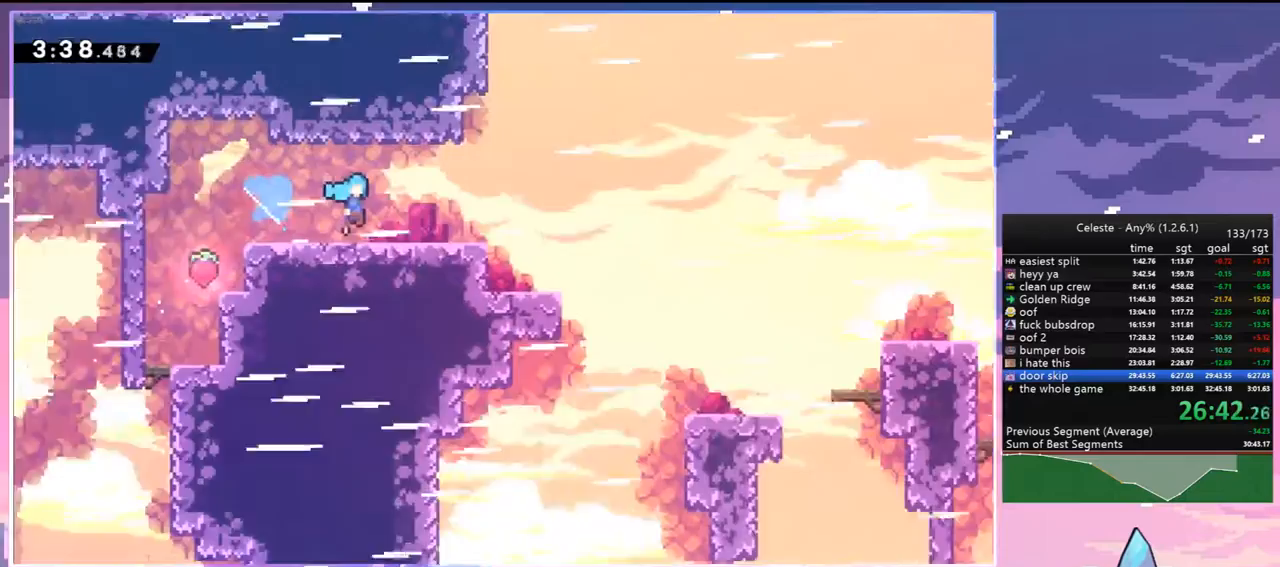
{"keys": ["down", "right"], "events": [[50, "down", "up"], [467, "down", "down"]]}
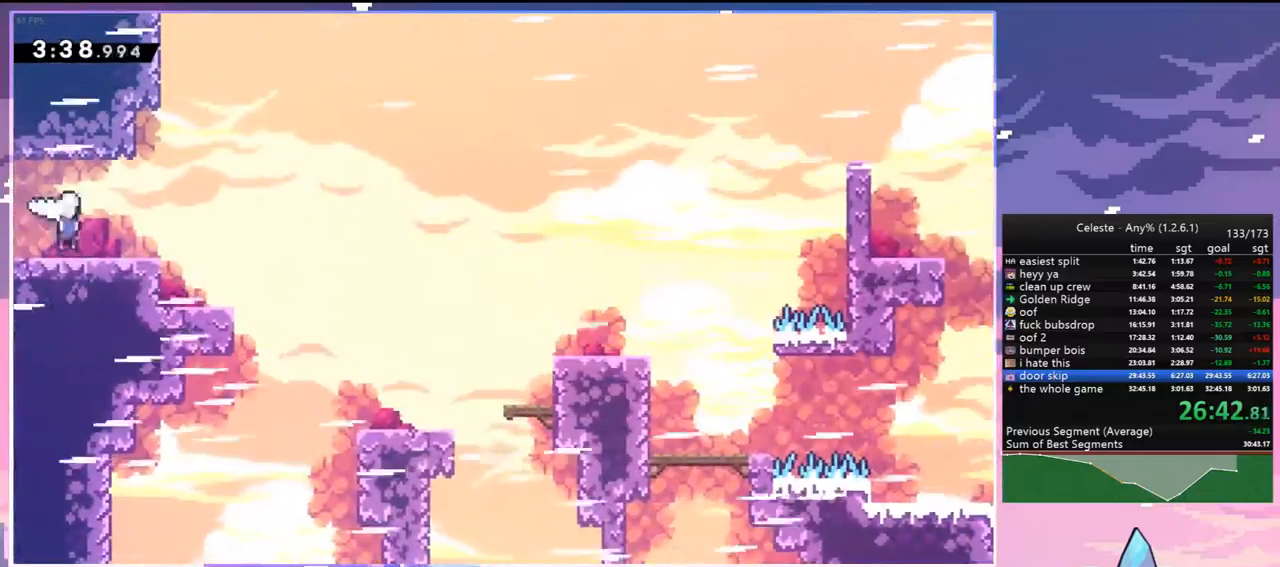
{"keys": ["down", "right"], "events": [[17, "dash", "down"], [150, "jump", "down"], [300, "dash", "up"], [383, "jump", "up"]]}
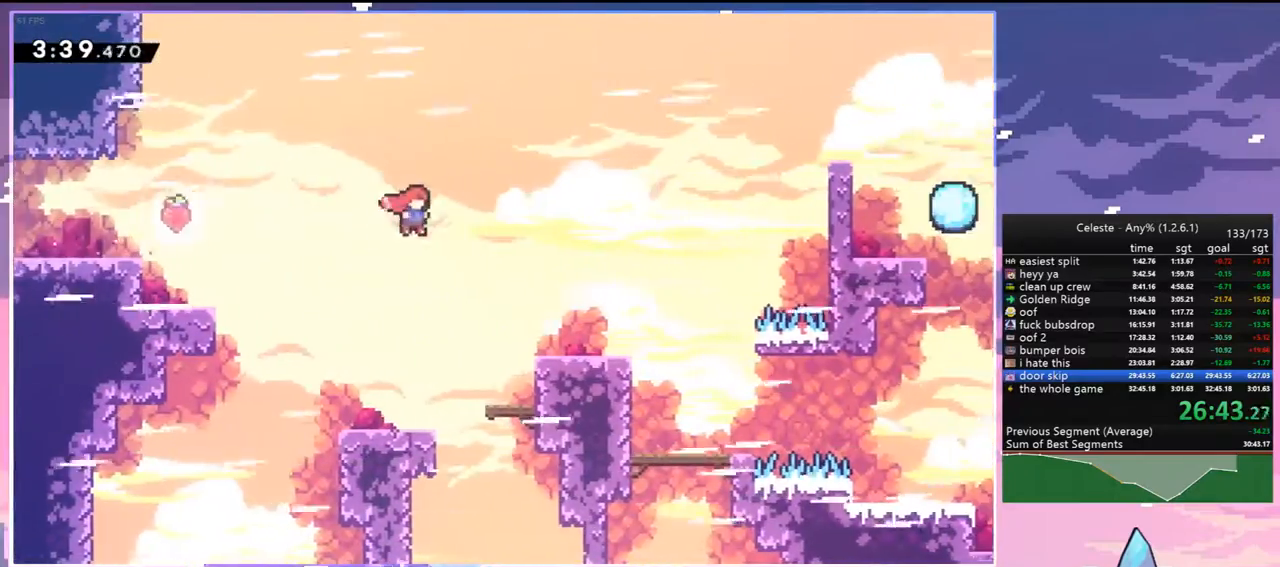
{"keys": ["dash", "down", "right"], "events": [[167, "dash", "down"], [317, "jump", "down"], [450, "jump", "up"]]}
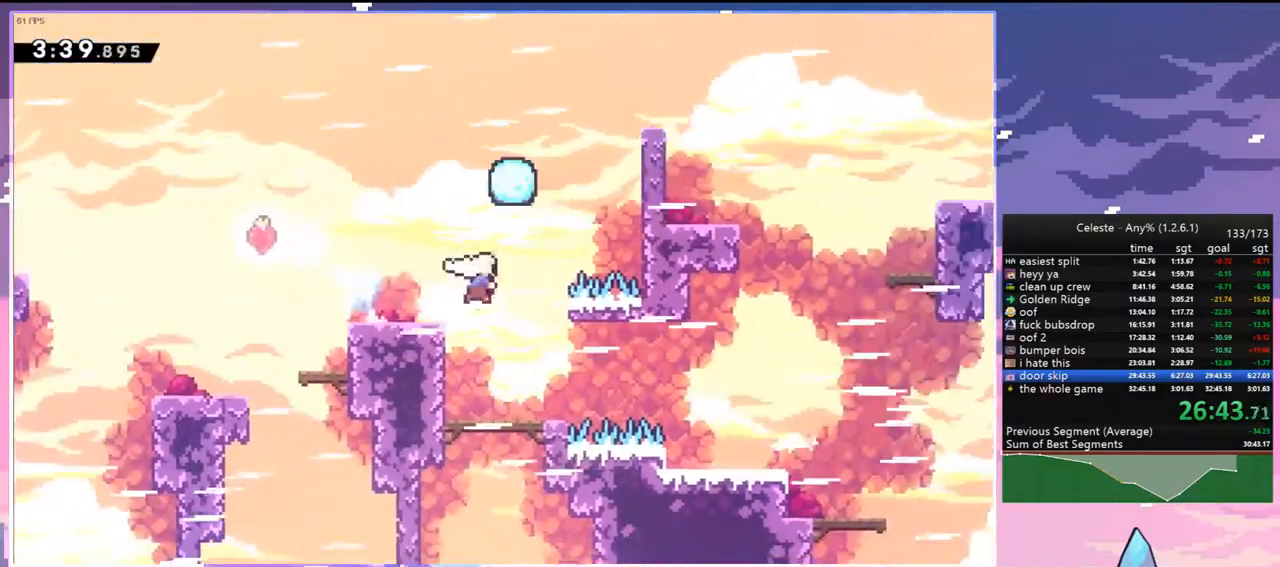
{"keys": ["down", "jump", "right"], "events": [[133, "dash", "up"], [367, "jump", "down"]]}
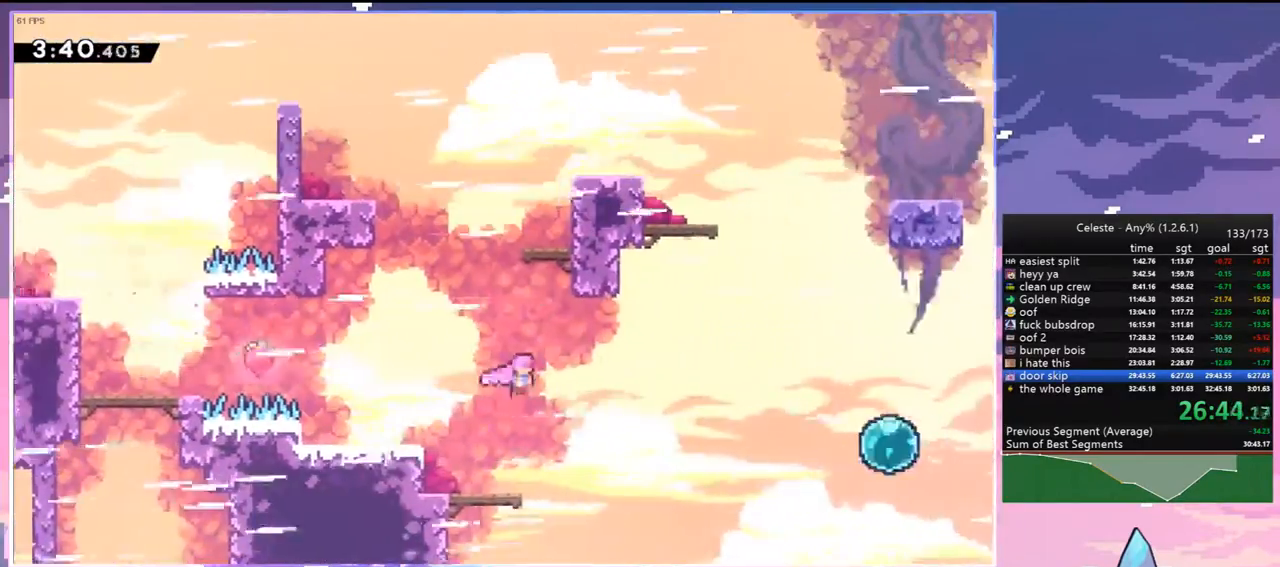
{"keys": ["dash", "right", "up"], "events": [[117, "dash", "down"], [117, "jump", "up"], [250, "dash", "up"], [300, "down", "up"], [383, "up", "down"], [433, "dash", "down"]]}
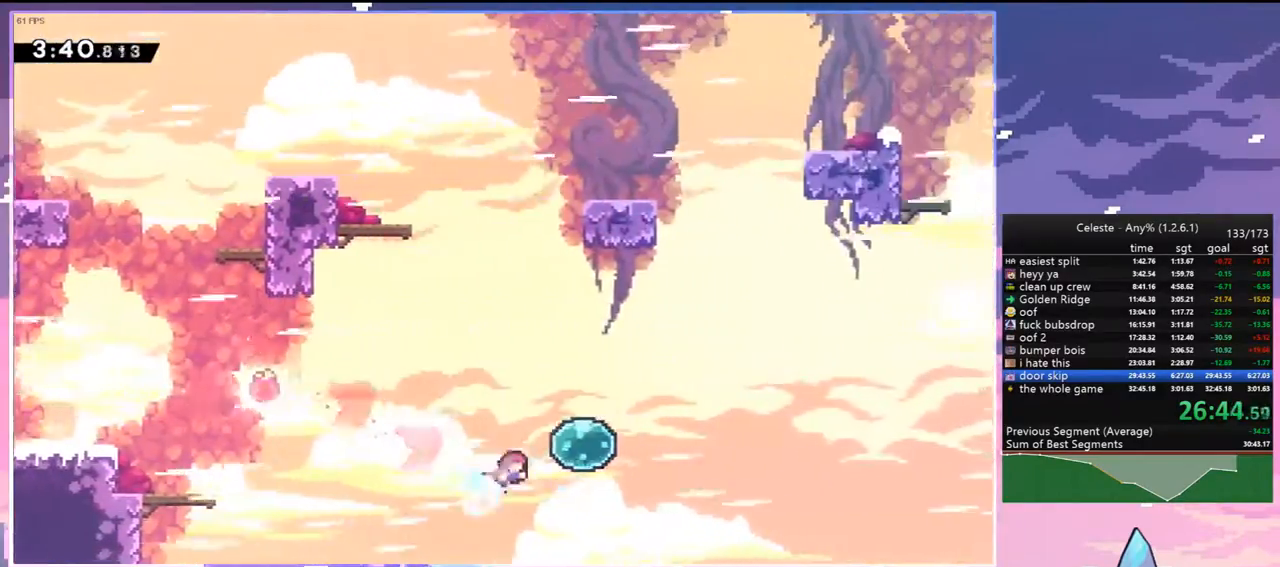
{"keys": ["right", "up"], "events": [[83, "dash", "up"], [167, "dash", "down"], [167, "up", "up"], [317, "dash", "up"], [450, "up", "down"]]}
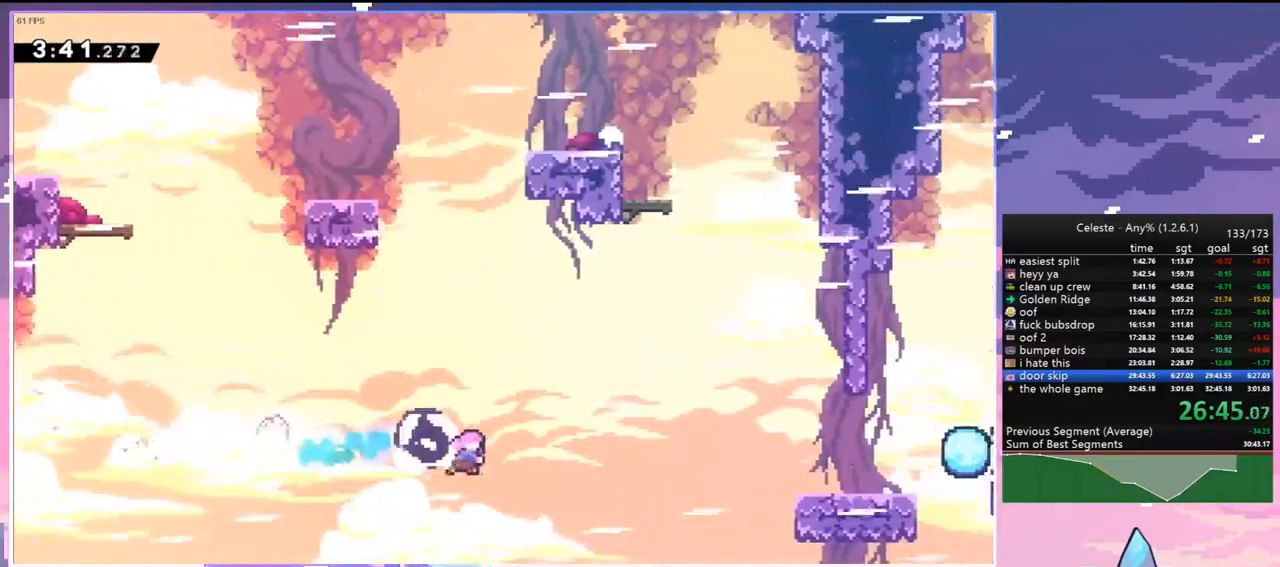
{"keys": ["dash", "right"], "events": [[100, "dash", "down"], [233, "dash", "up"], [283, "up", "up"], [383, "dash", "down"]]}
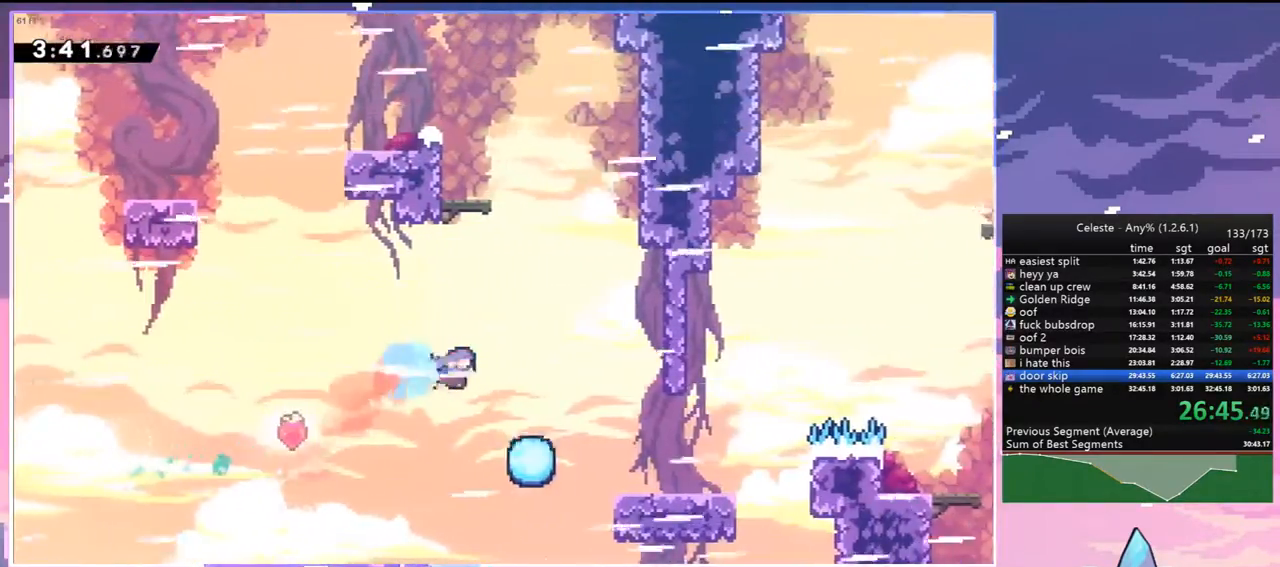
{"keys": ["dash", "right"], "events": [[67, "dash", "up"], [483, "dash", "down"]]}
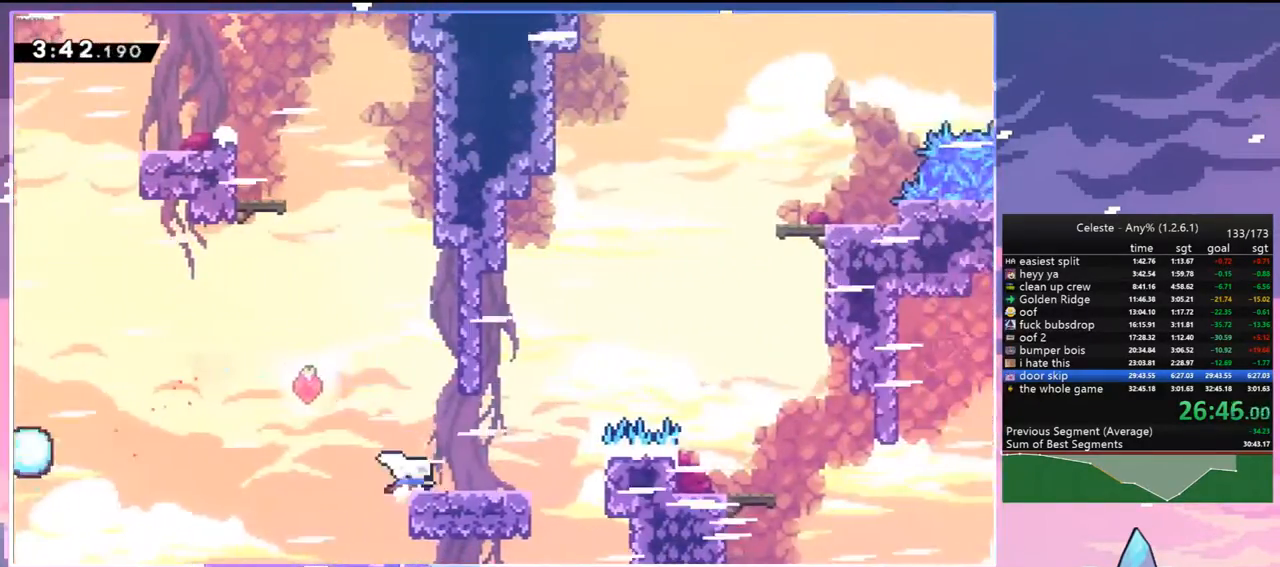
{"keys": [], "events": [[133, "jump", "down"], [267, "dash", "up"], [400, "jump", "up"], [450, "right", "up"]]}
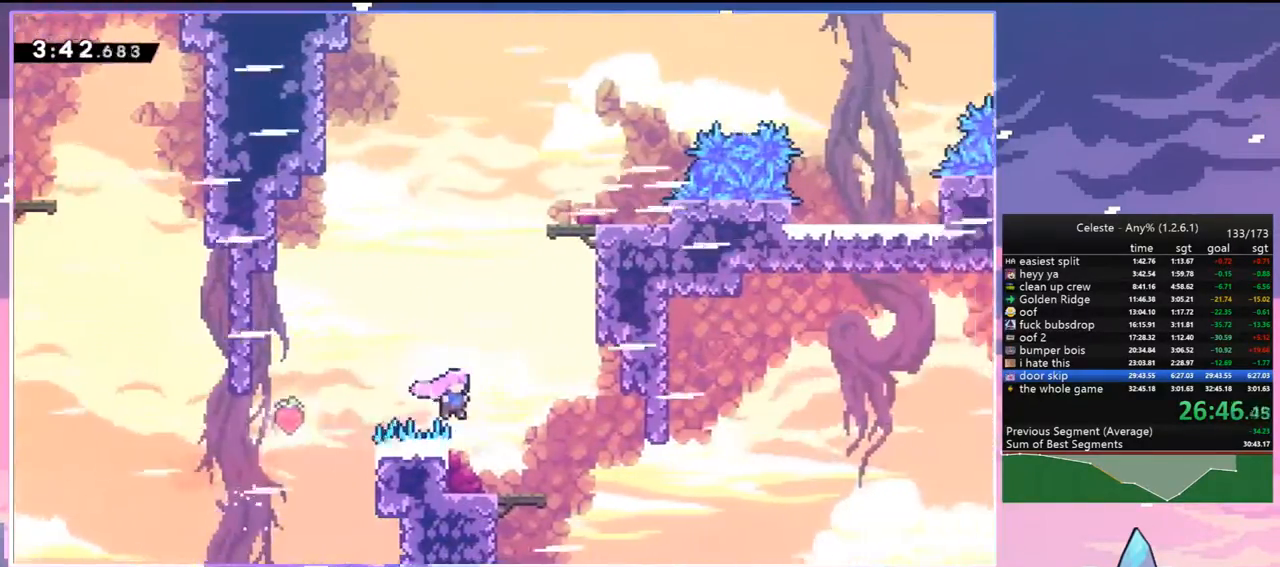
{"keys": ["dash", "jump", "right"], "events": [[100, "down", "down"], [133, "dash", "down"], [133, "right", "down"], [367, "down", "up"], [367, "jump", "down"]]}
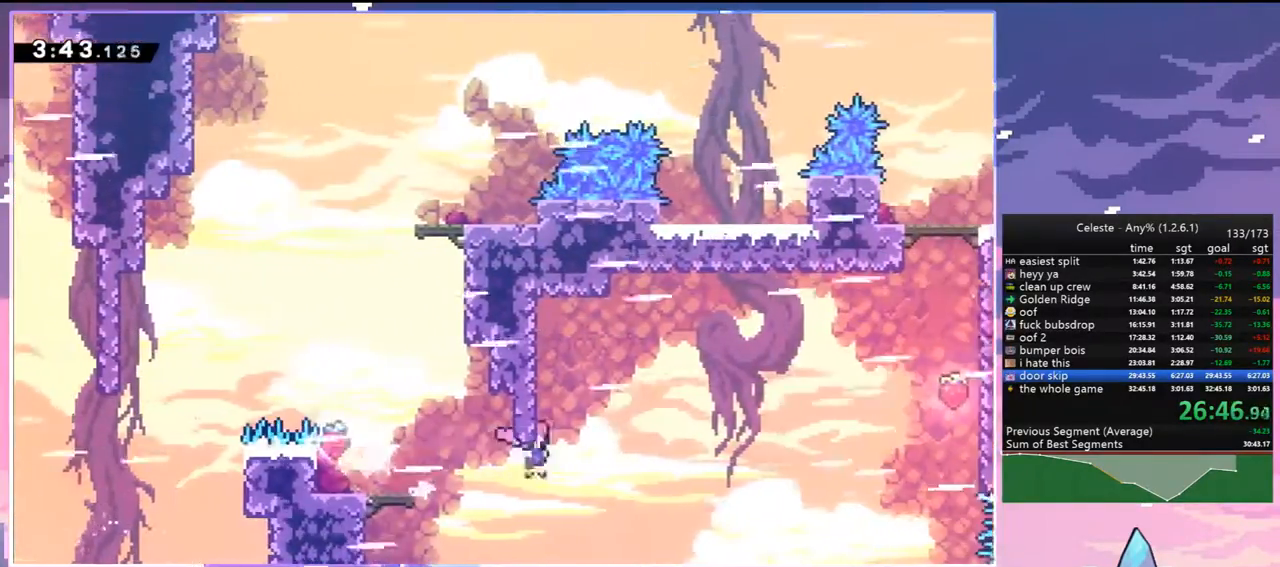
{"keys": ["right", "up"], "events": [[17, "dash", "up"], [17, "up", "down"], [250, "dash", "down"], [300, "jump", "up"], [433, "dash", "up"]]}
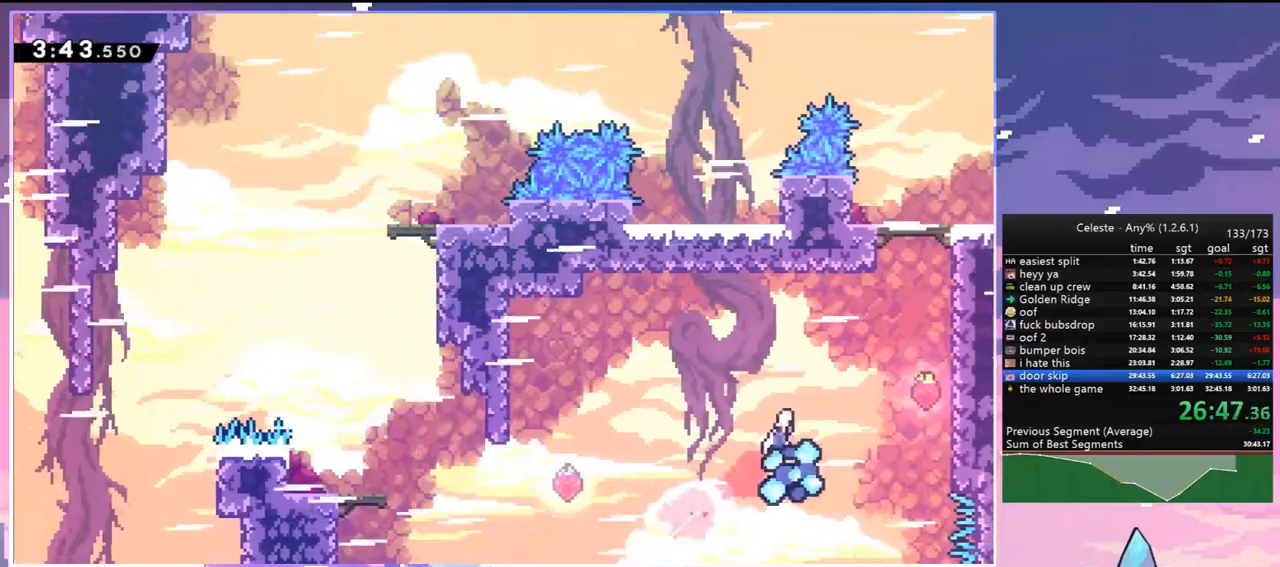
{"keys": ["grab", "right", "up"], "events": [[33, "dash", "down"], [217, "grab", "down"], [367, "dash", "up"]]}
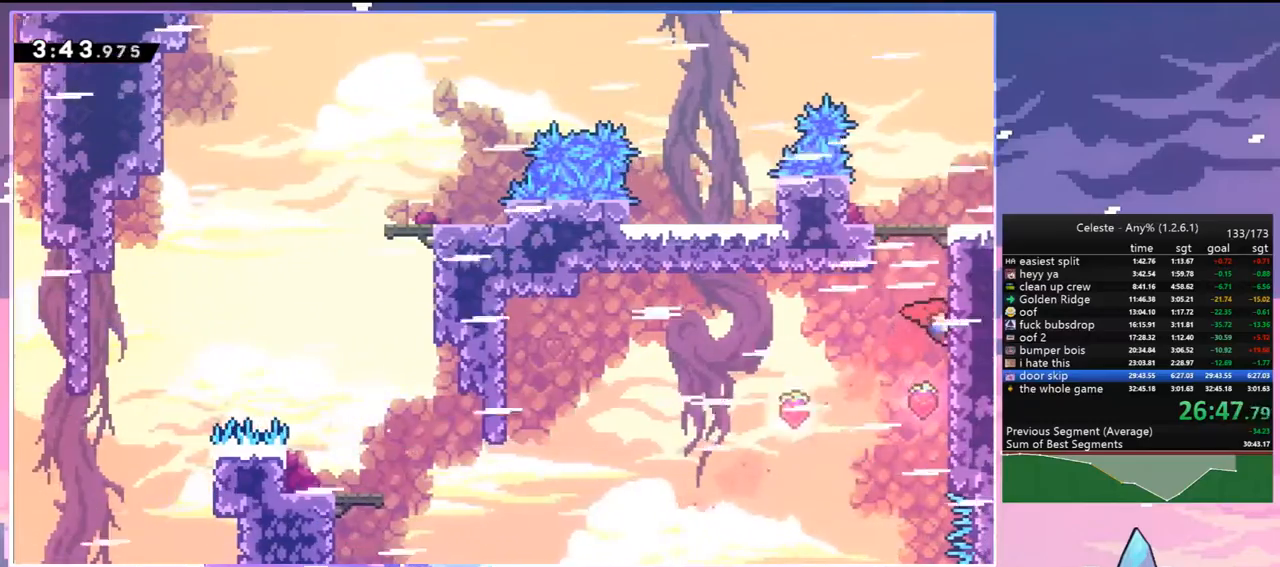
{"keys": ["down", "right"], "events": [[133, "jump", "down"], [283, "jump", "up"], [333, "jump", "down"], [367, "up", "up"], [417, "grab", "up"], [467, "down", "down"], [467, "jump", "up"]]}
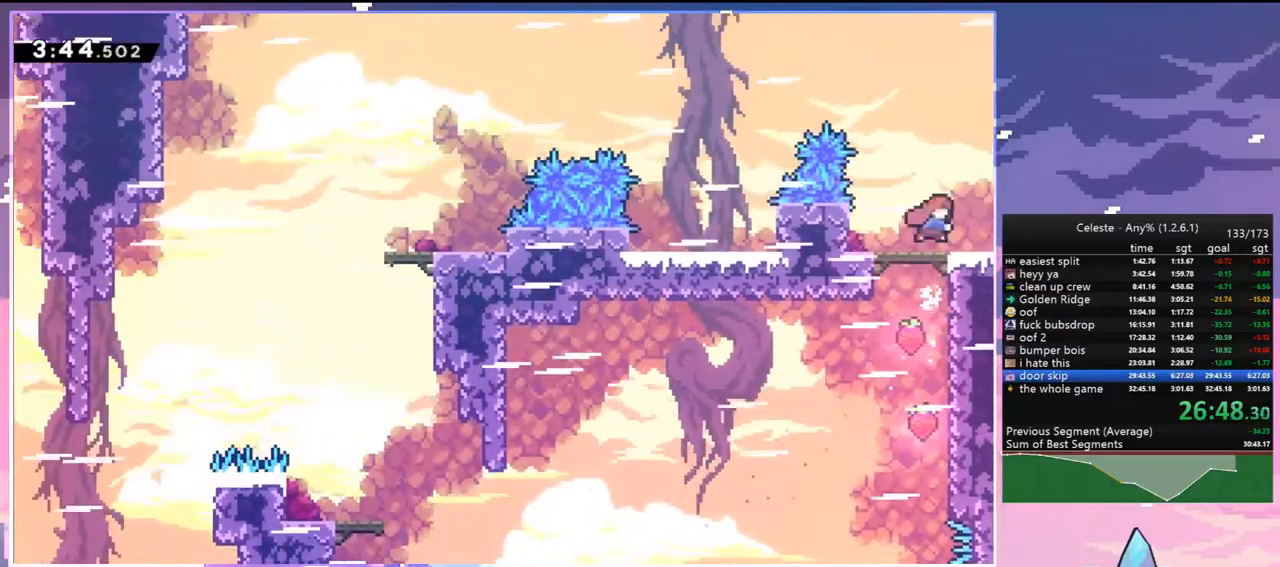
{"keys": ["jump", "right", "up"], "events": [[17, "dash", "down"], [67, "jump", "down"], [150, "down", "up"], [200, "dash", "up"], [300, "up", "down"]]}